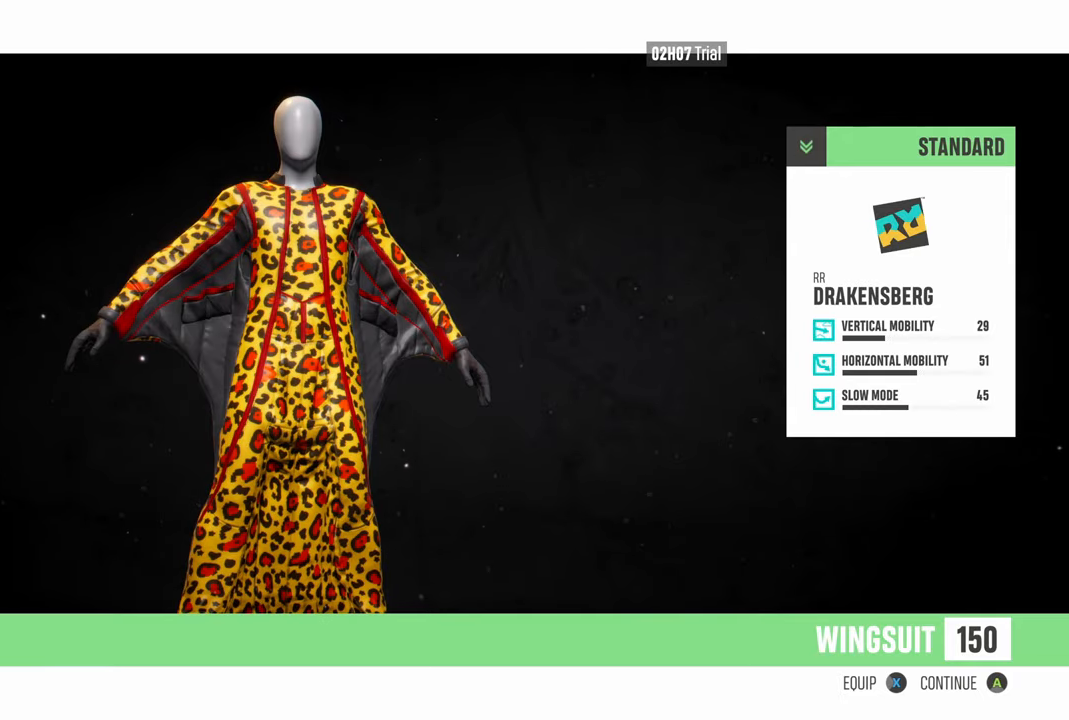
Gameplay with a controller (Xbox layout); each line is a JSON object with the inputs held at the frame after it. "events" lists button and stick changes between this image and that frame as [ms after this image, input, new state], when the widget could be followed in between.
{"buttons": [], "left_stick": "center", "right_stick": "center", "events": [[367, "A", "down"], [467, "A", "up"]]}
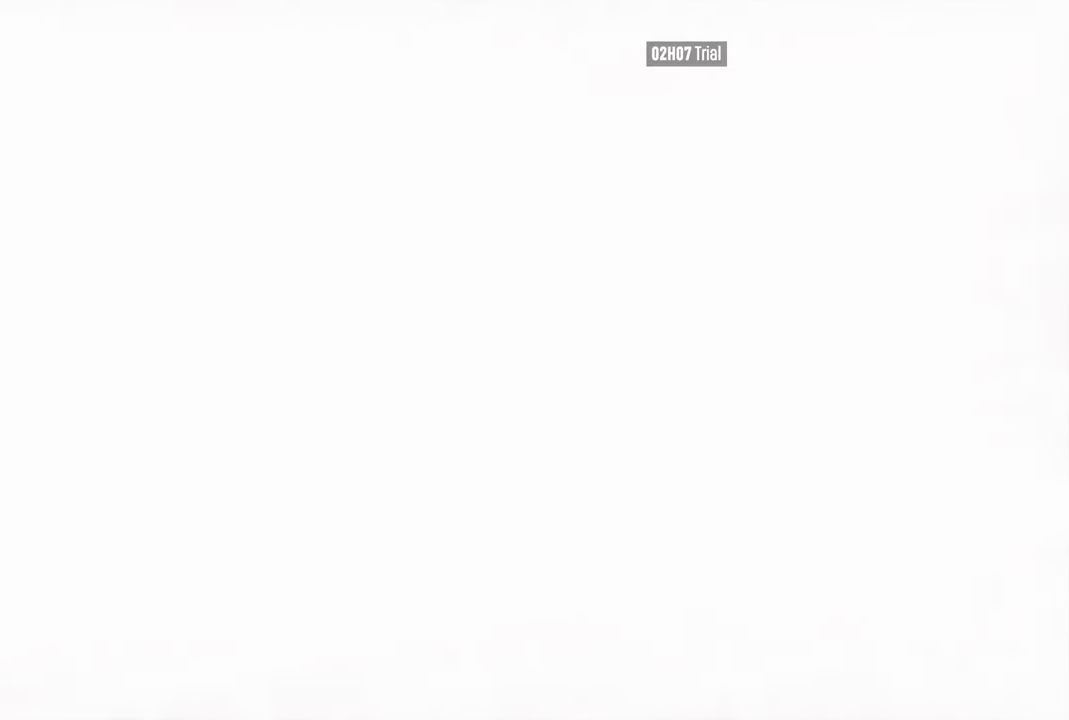
{"buttons": [], "left_stick": "center", "right_stick": "center", "events": []}
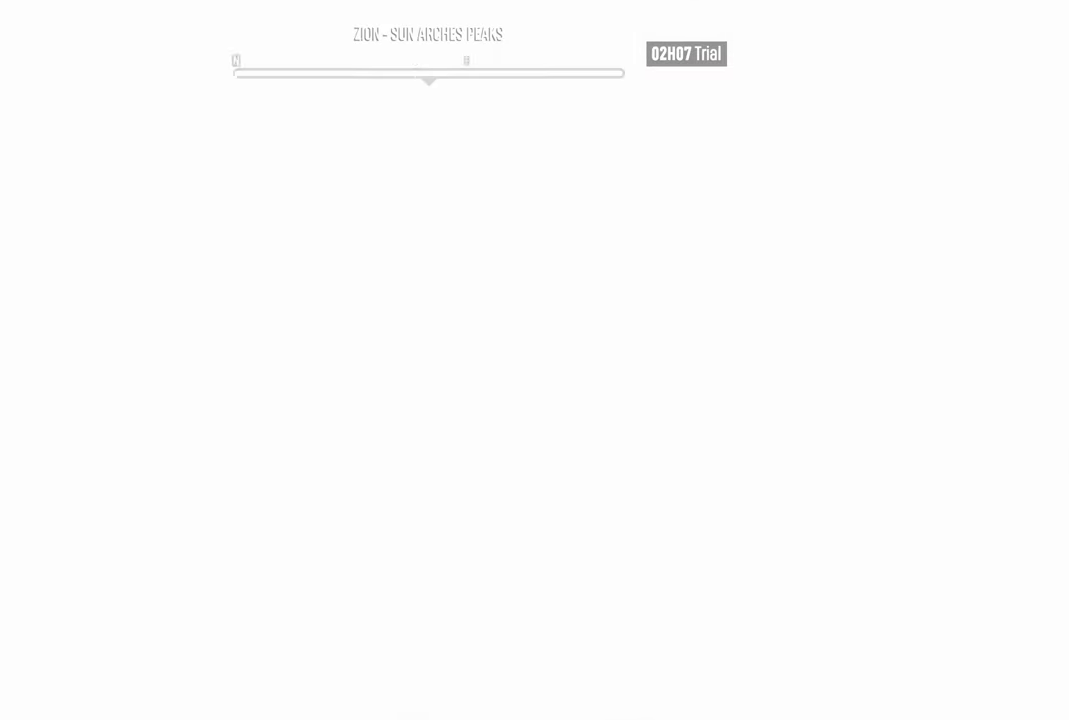
{"buttons": [], "left_stick": "center", "right_stick": "center", "events": []}
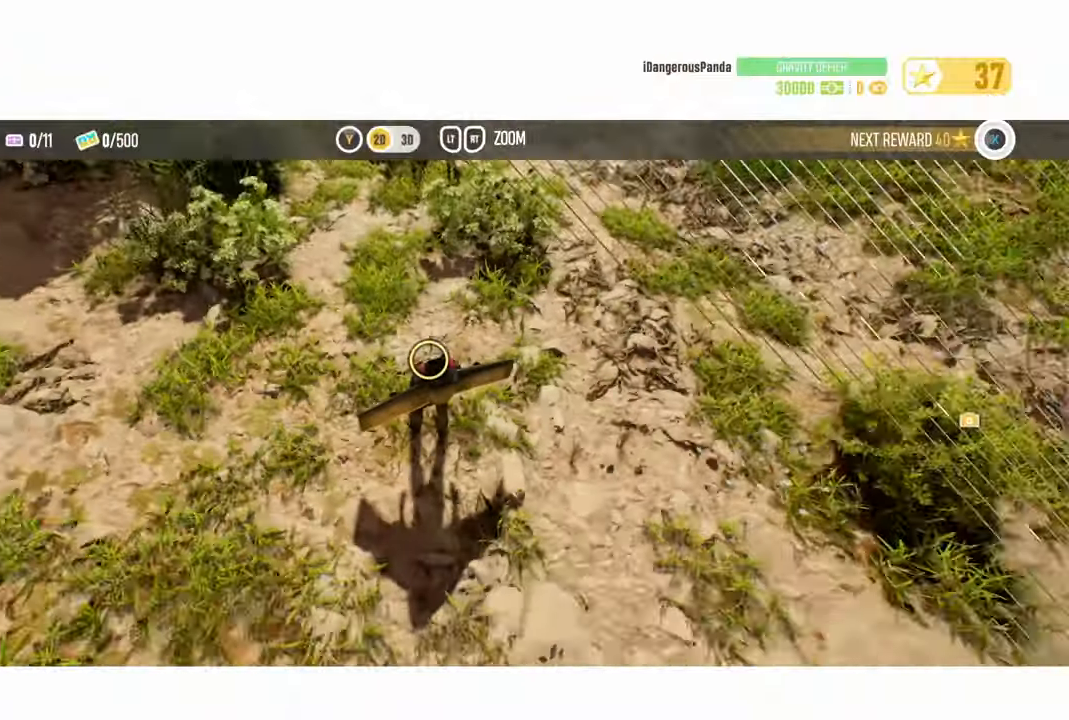
{"buttons": [], "left_stick": "center", "right_stick": "center", "events": []}
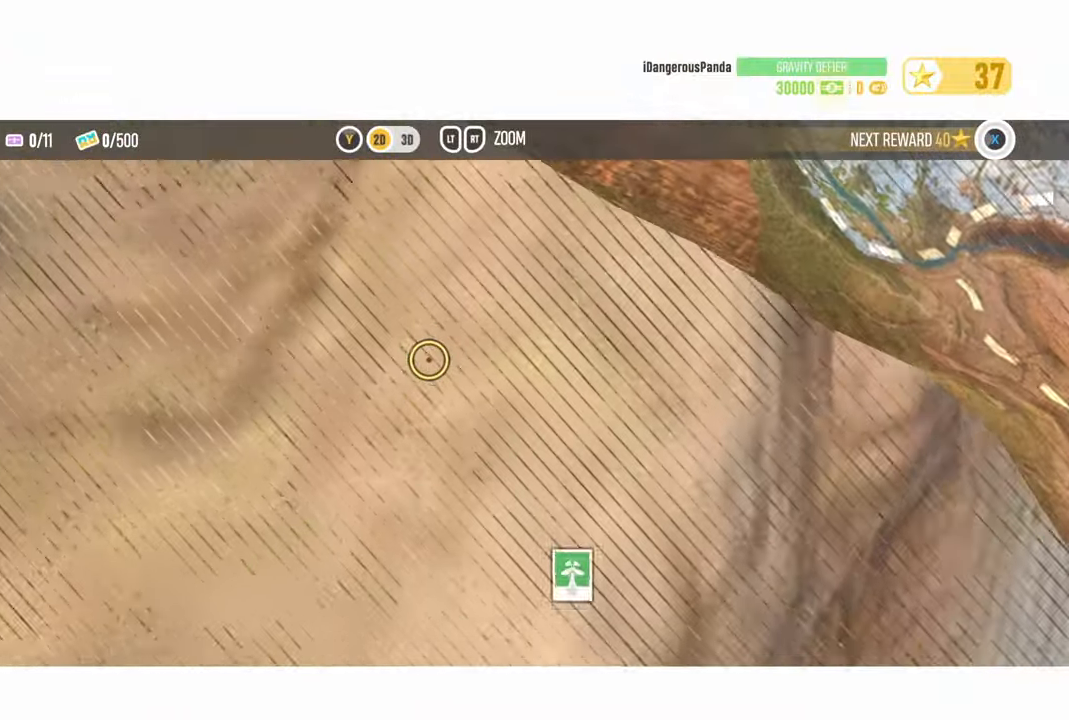
{"buttons": [], "left_stick": "center", "right_stick": "center", "events": []}
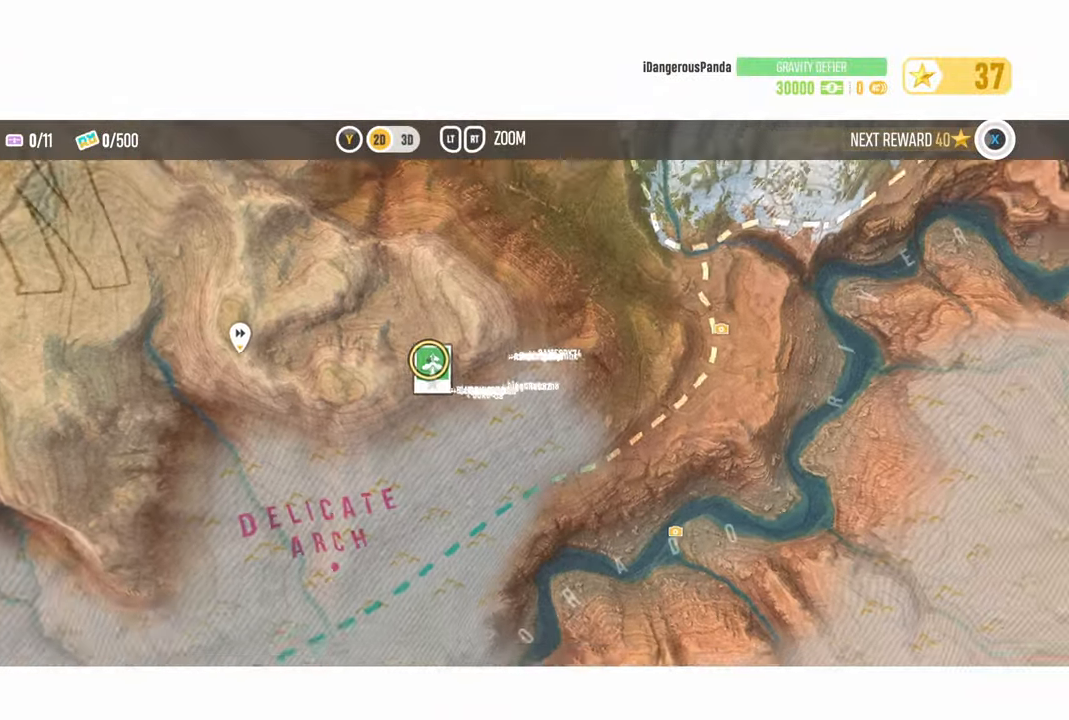
{"buttons": [], "left_stick": "center", "right_stick": "center", "events": []}
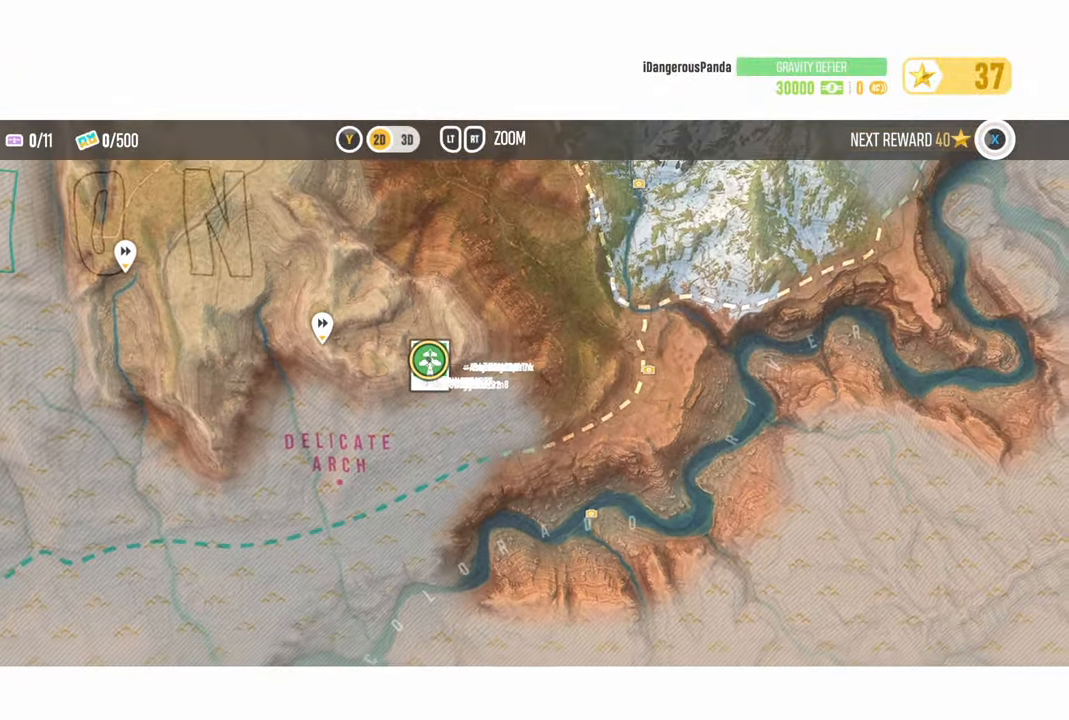
{"buttons": [], "left_stick": "center", "right_stick": "center", "events": []}
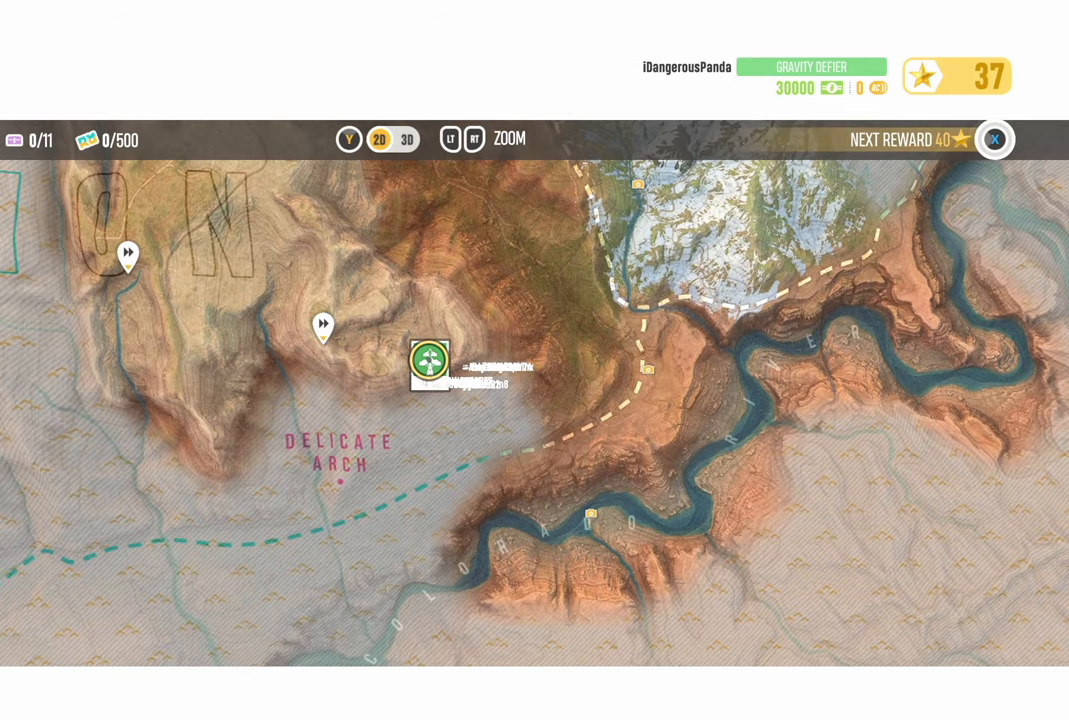
{"buttons": [], "left_stick": "center", "right_stick": "center", "events": []}
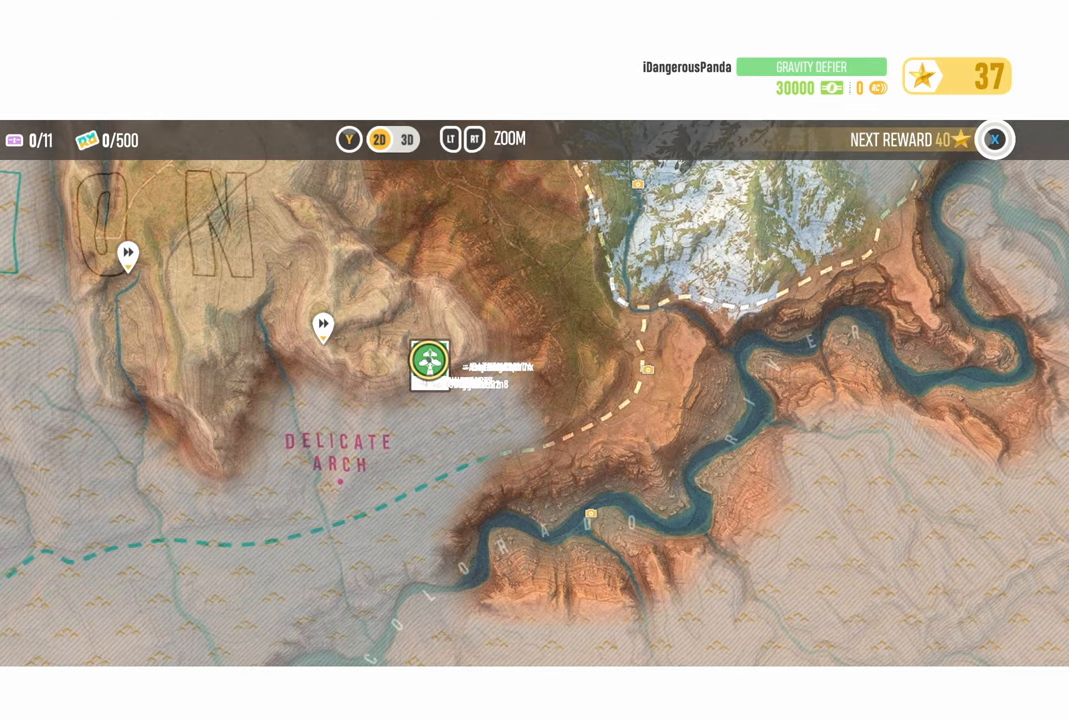
{"buttons": [], "left_stick": "center", "right_stick": "center", "events": [[334, "left_stick", "down"], [484, "left_stick", "center"]]}
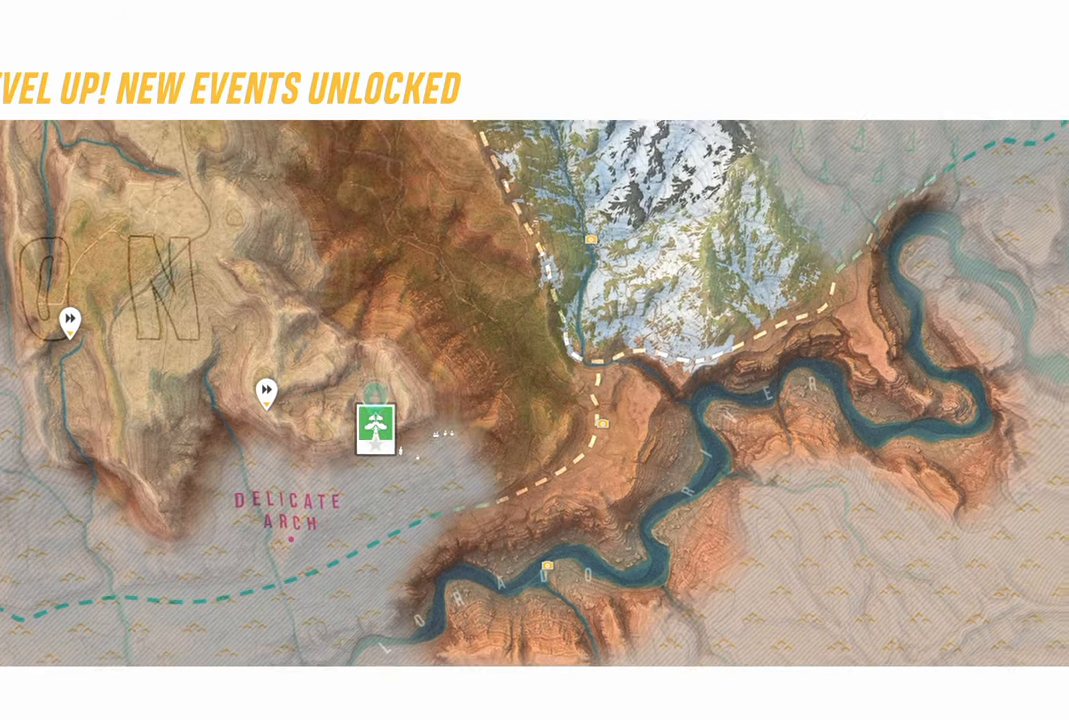
{"buttons": [], "left_stick": "center", "right_stick": "center", "events": []}
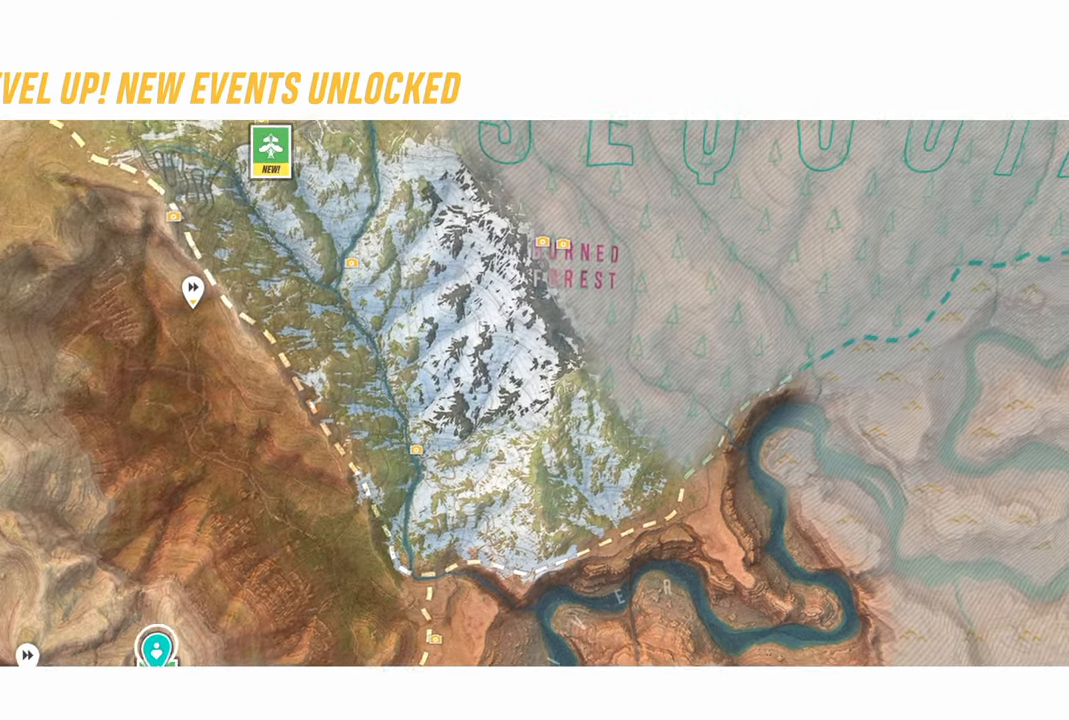
{"buttons": [], "left_stick": "center", "right_stick": "center", "events": []}
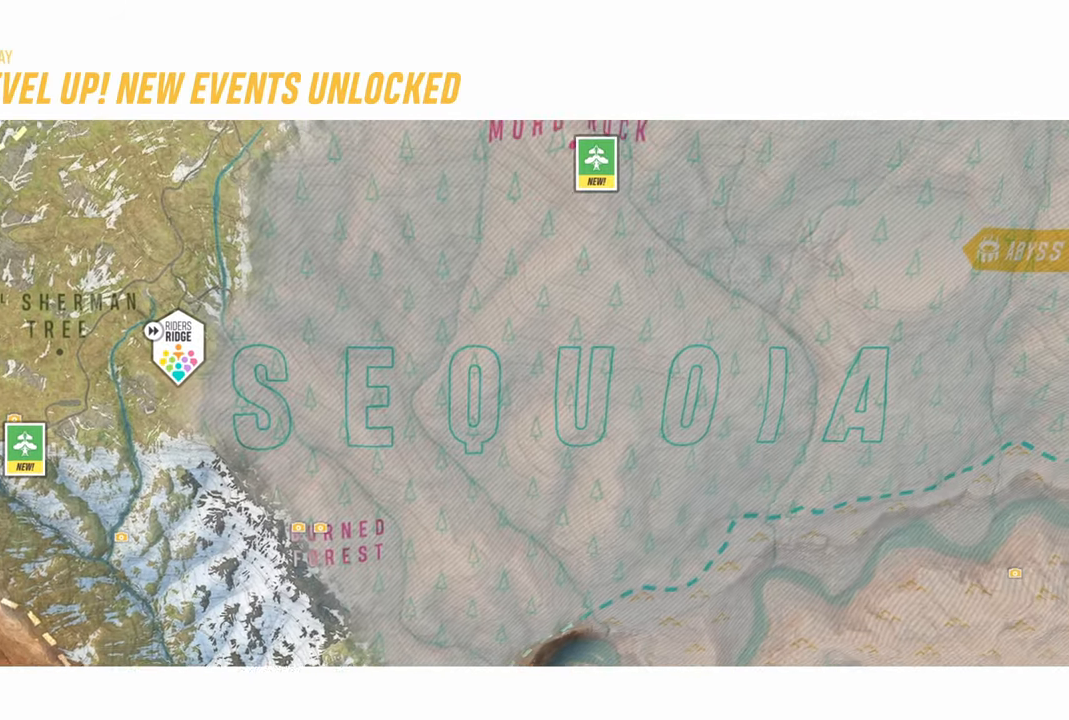
{"buttons": [], "left_stick": "center", "right_stick": "center", "events": []}
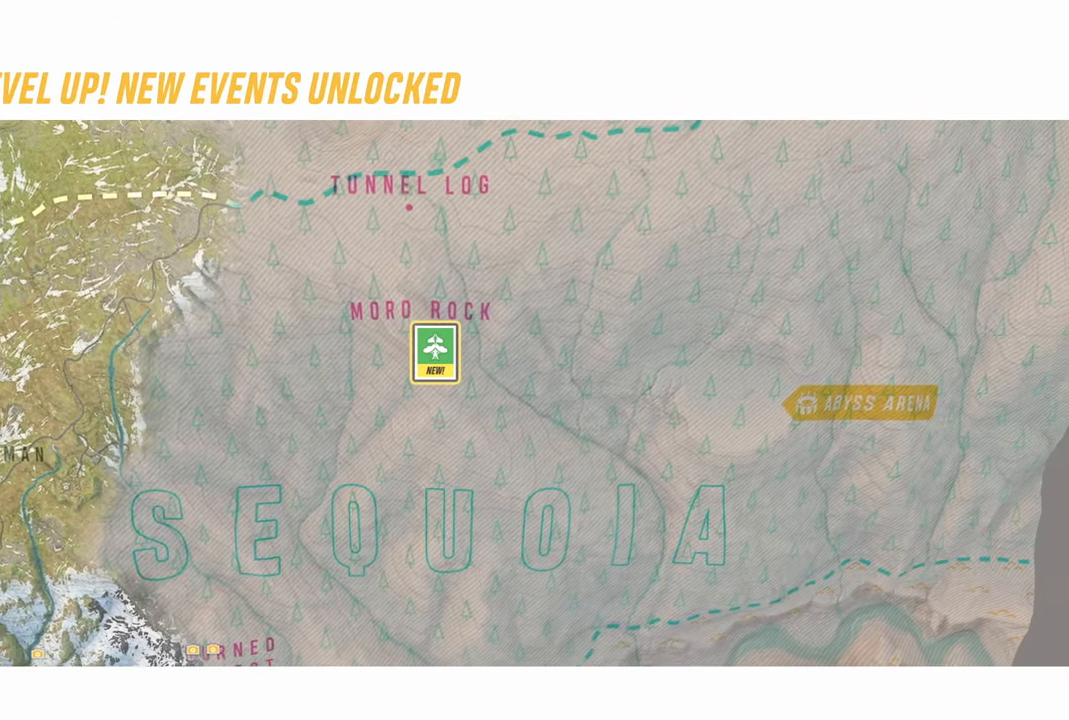
{"buttons": [], "left_stick": "center", "right_stick": "center", "events": []}
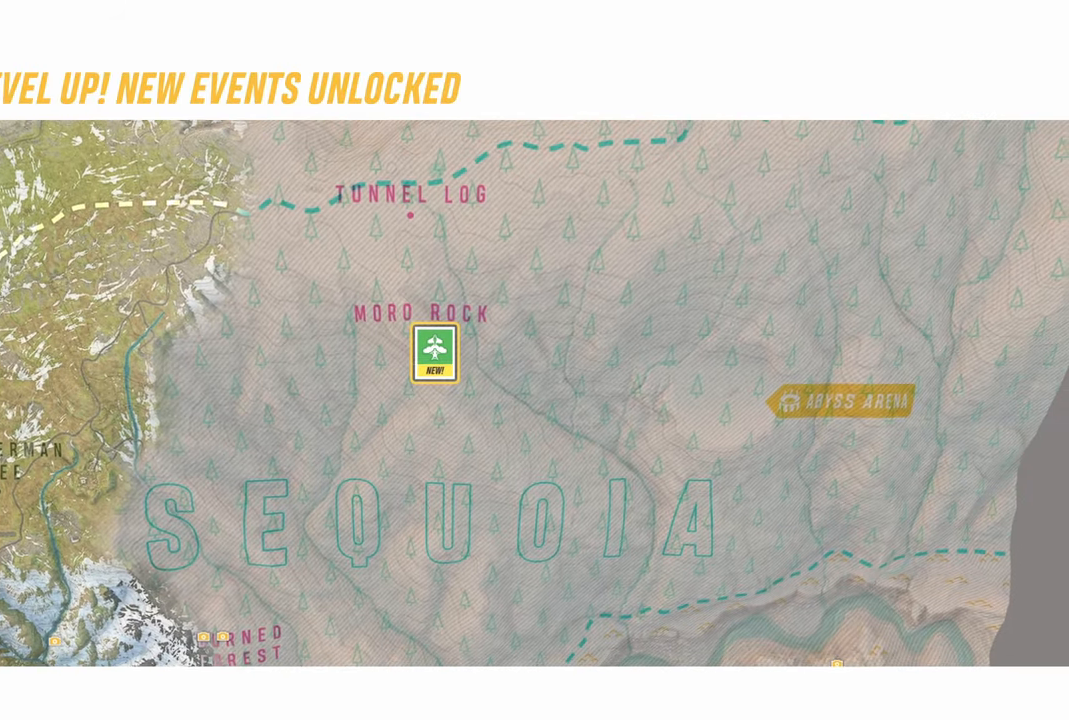
{"buttons": [], "left_stick": "center", "right_stick": "center", "events": []}
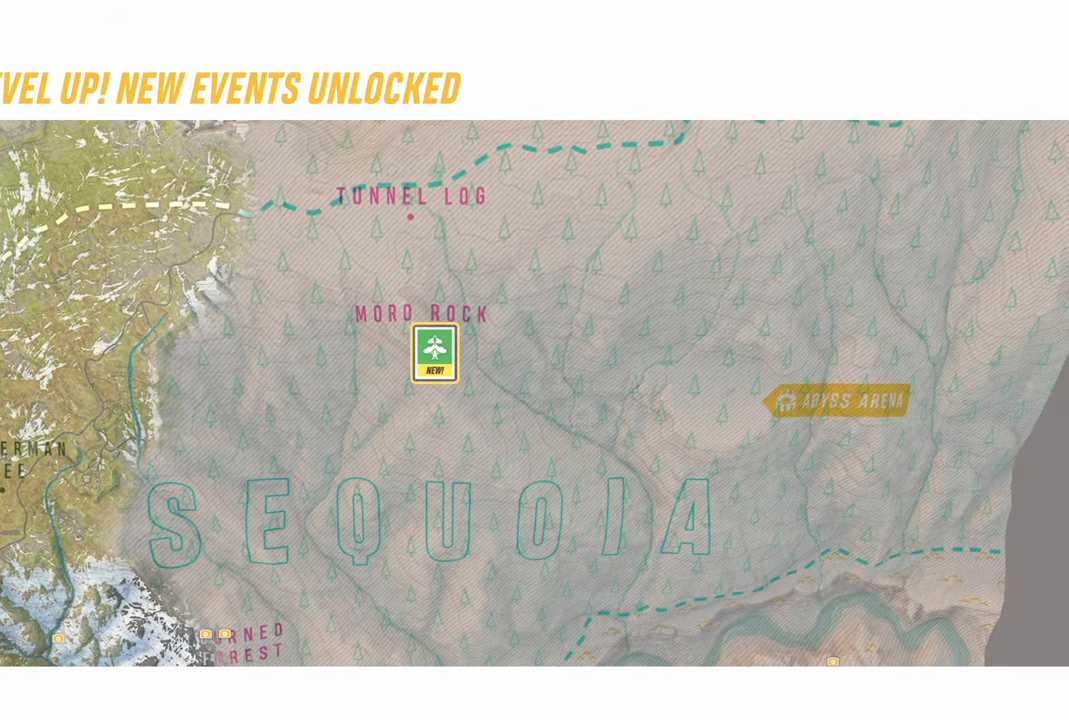
{"buttons": [], "left_stick": "center", "right_stick": "center", "events": []}
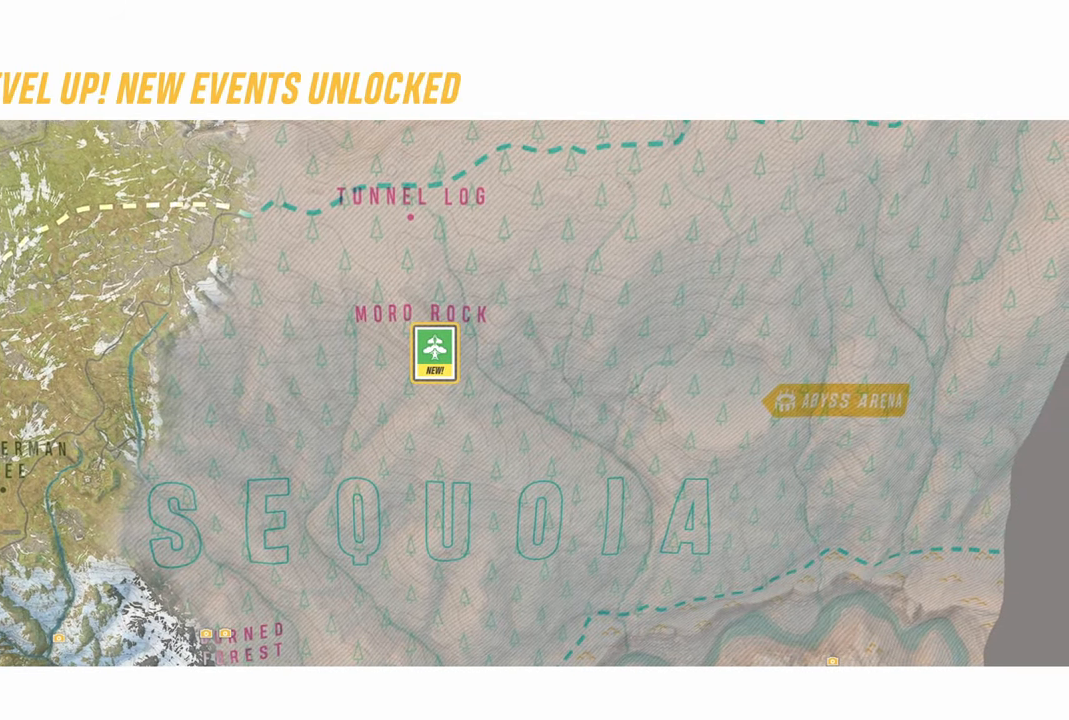
{"buttons": ["L1", "R2"], "left_stick": "center", "right_stick": "center", "events": [[417, "L1", "down"], [417, "R2", "down"]]}
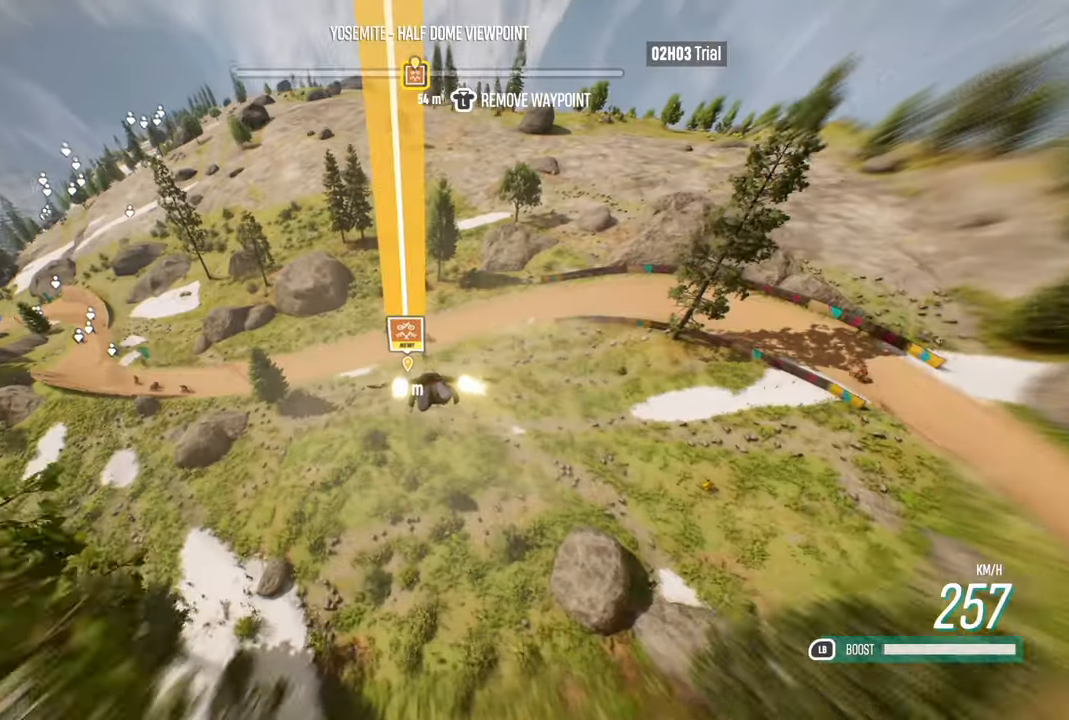
{"buttons": ["L1", "R2"], "left_stick": "left", "right_stick": "center", "events": [[84, "left_stick", "up-left"], [216, "left_stick", "center"], [300, "left_stick", "left"]]}
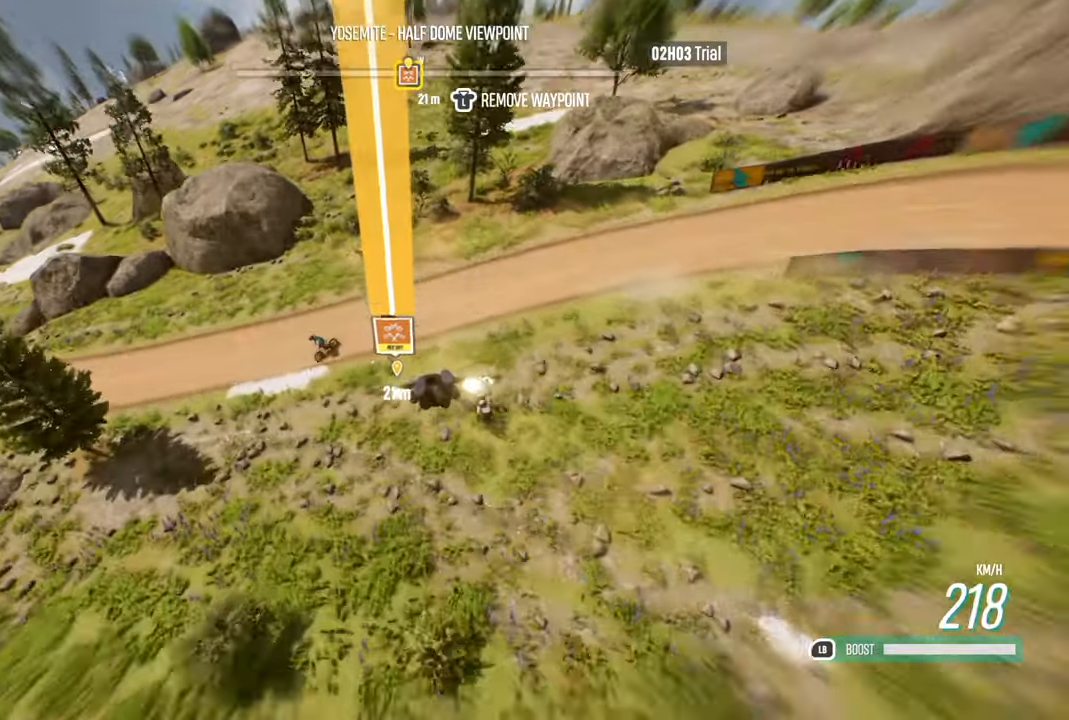
{"buttons": ["R2"], "left_stick": "center", "right_stick": "center", "events": [[50, "left_stick", "center"], [483, "L1", "up"]]}
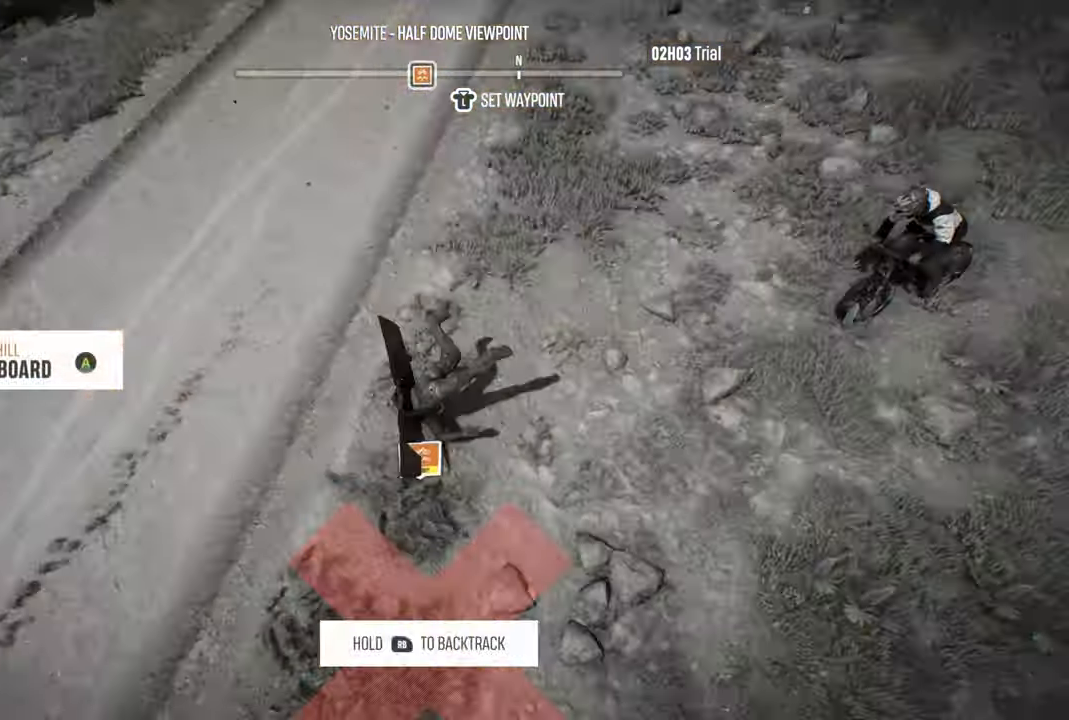
{"buttons": ["A"], "left_stick": "center", "right_stick": "center", "events": [[116, "R2", "up"], [450, "A", "down"]]}